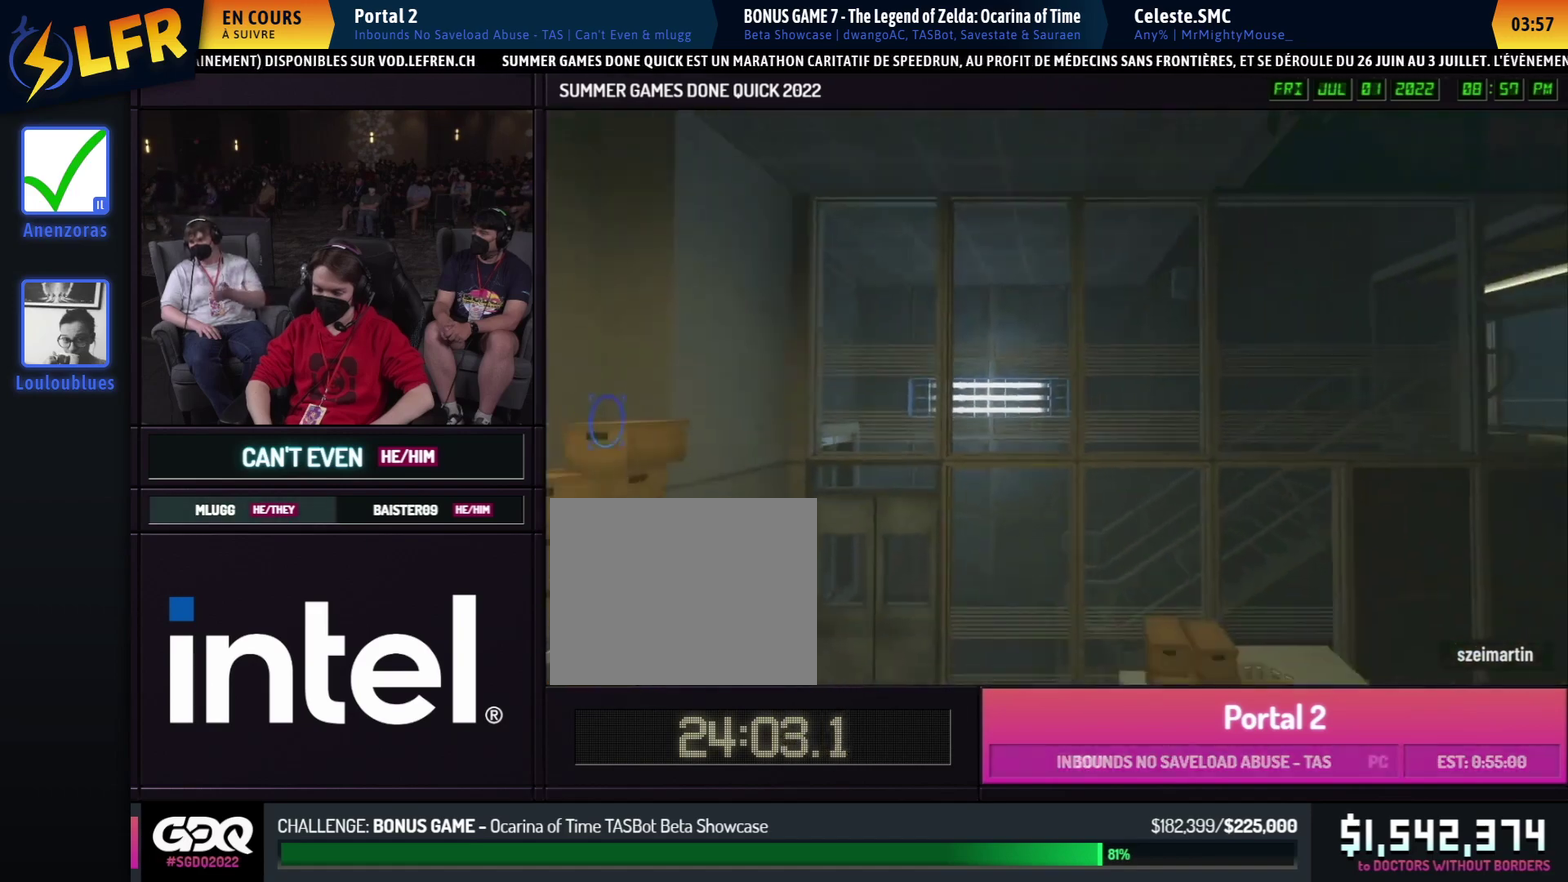
Gameplay with a controller (Xbox layout); each line is a JSON object with the inputs held at the frame after it. "events" lists button and stick changes between this image and that frame as [ms after this image, input, new state], when the widget could be followed in between. This overlay highlights the sticks when they move; stick clicks (L3) are not distinguishable. Not read: L1 L2 L3 R1 R2 R3.
{"buttons": ["B"], "left_stick": "up", "right_stick": "center", "events": [[167, "A", "down"], [267, "A", "up"]]}
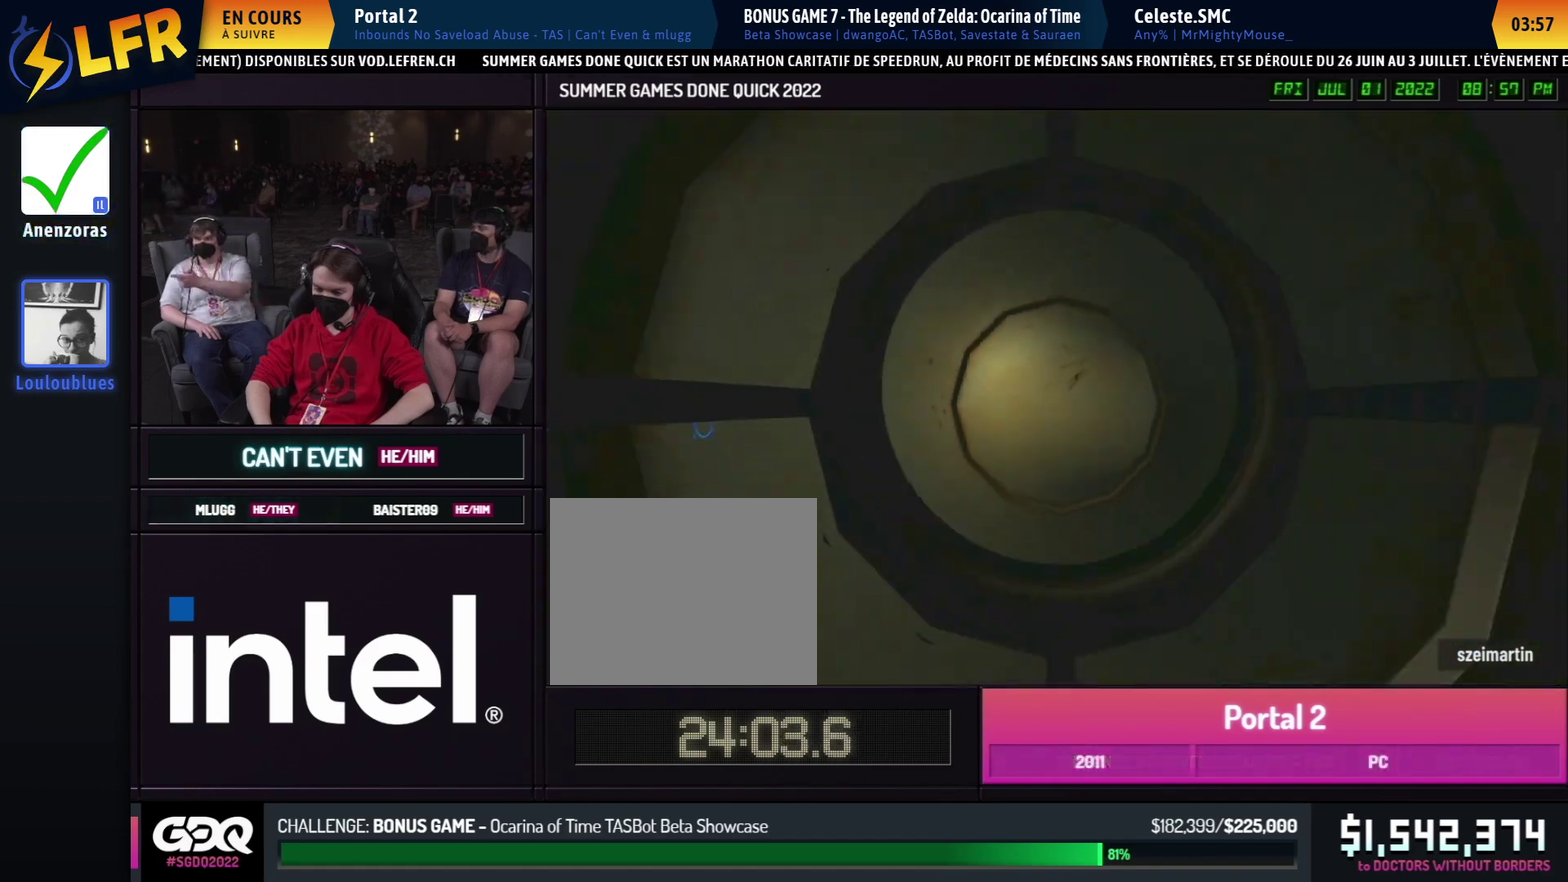
{"buttons": ["A", "B"], "left_stick": "up", "right_stick": "center", "events": [[417, "A", "down"]]}
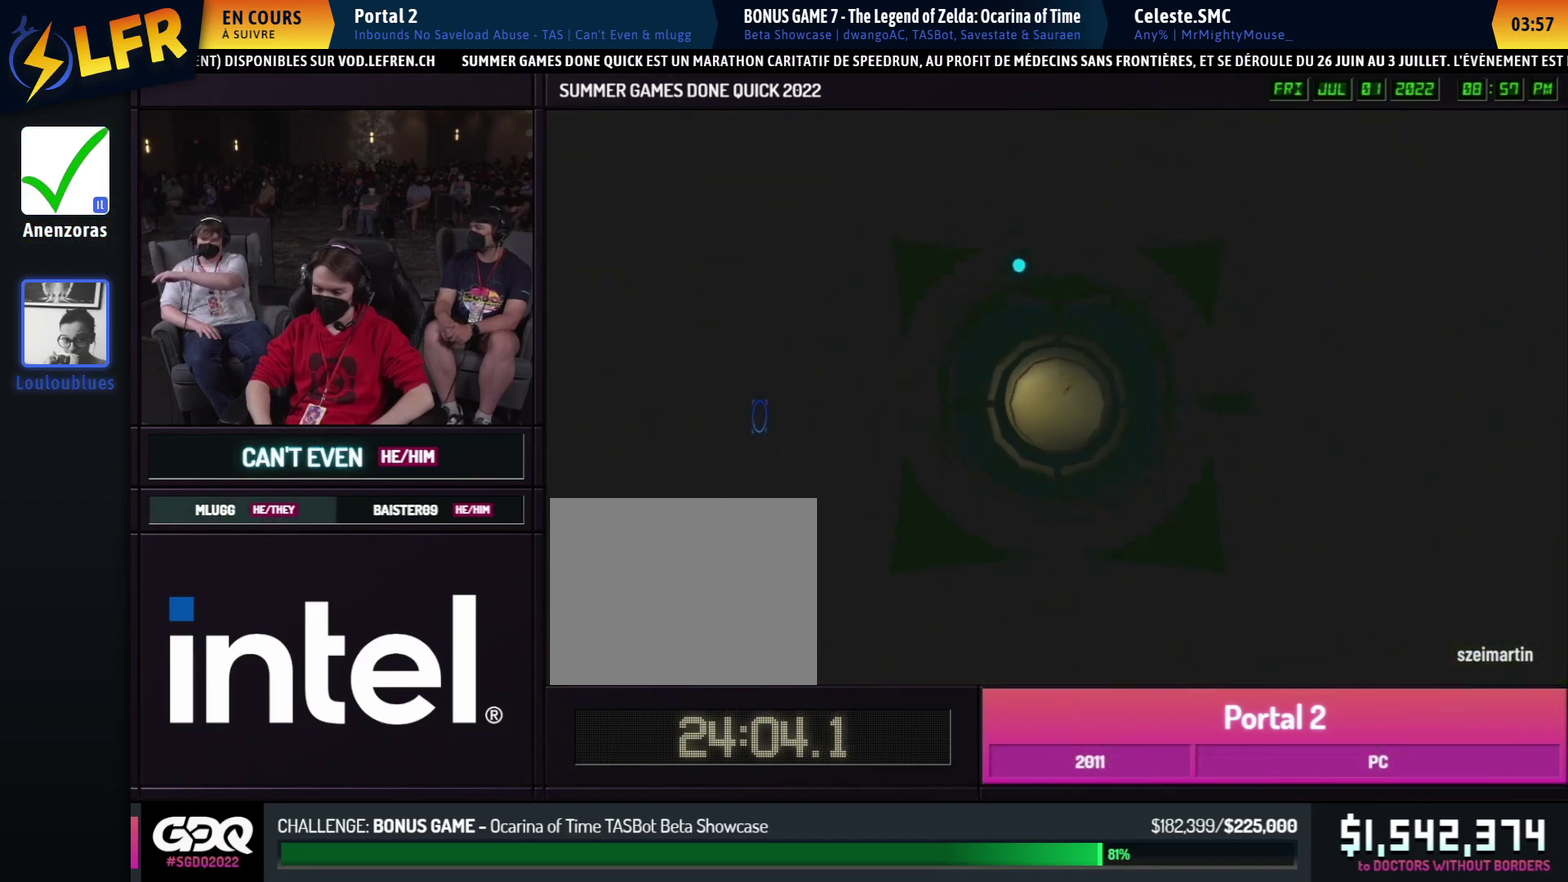
{"buttons": ["B"], "left_stick": "up", "right_stick": "center", "events": [[17, "A", "up"]]}
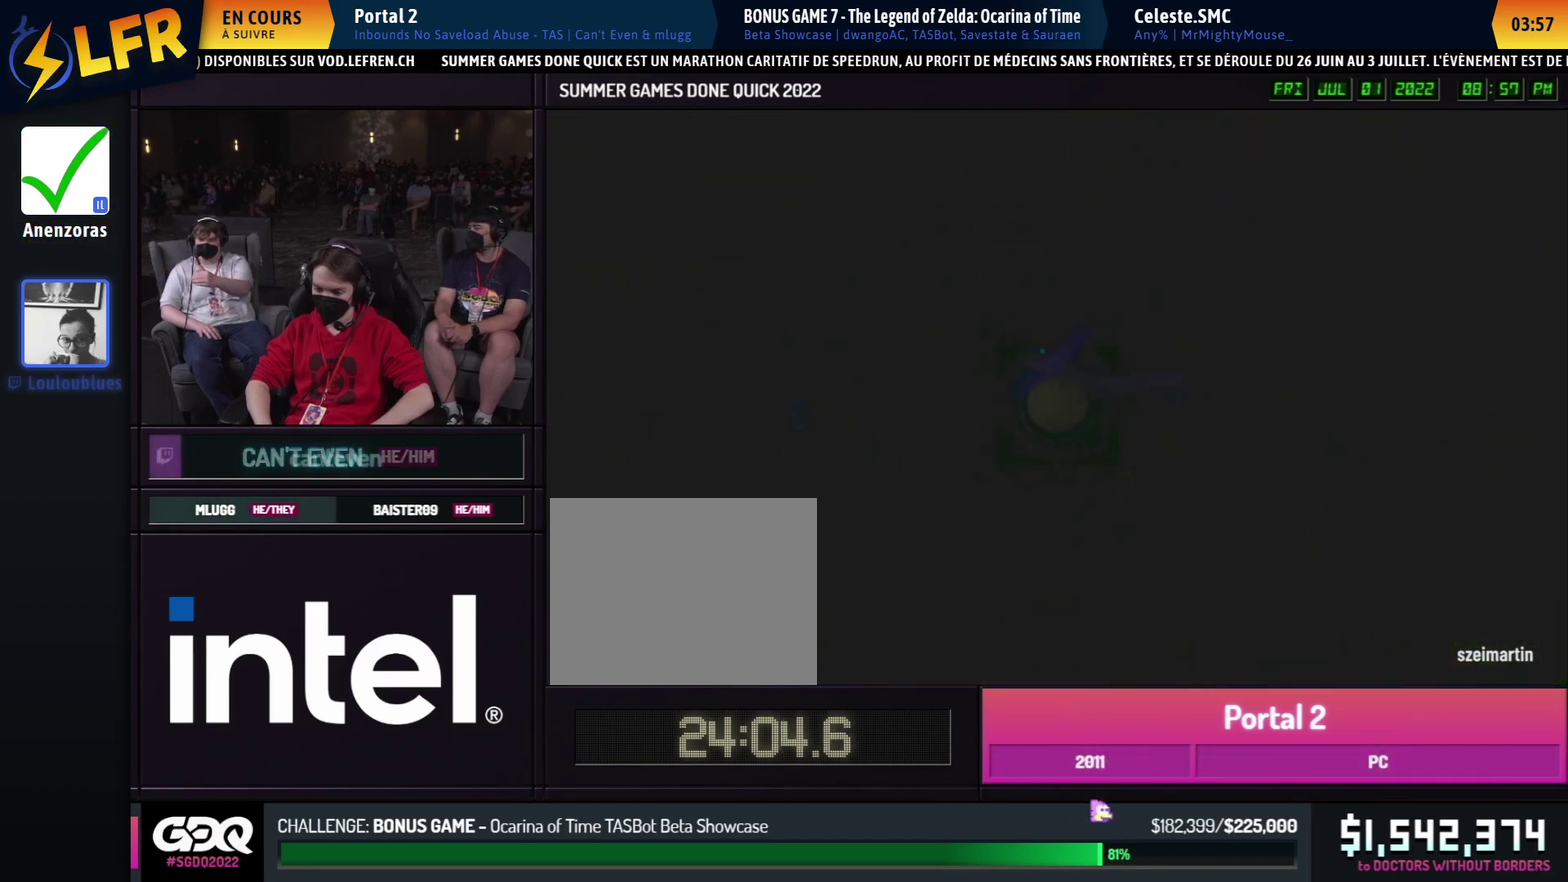
{"buttons": ["B"], "left_stick": "up", "right_stick": "center", "events": [[183, "A", "down"], [283, "A", "up"]]}
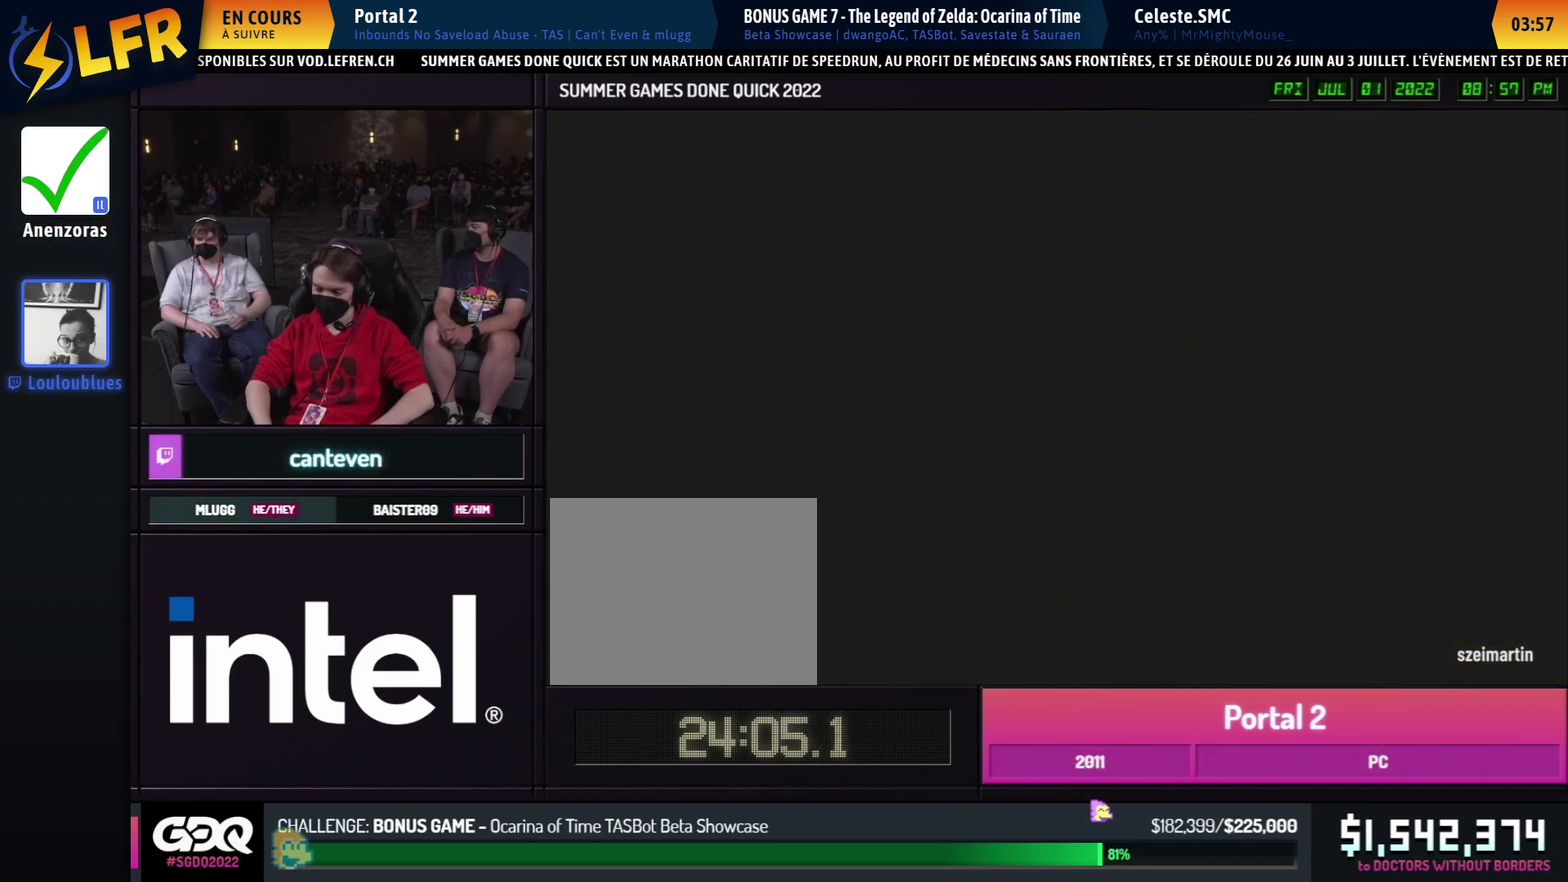
{"buttons": [], "left_stick": "center", "right_stick": "center", "events": [[100, "left_stick", "up-left"], [117, "right_stick", "left"], [233, "B", "up"], [233, "left_stick", "center"], [233, "right_stick", "center"]]}